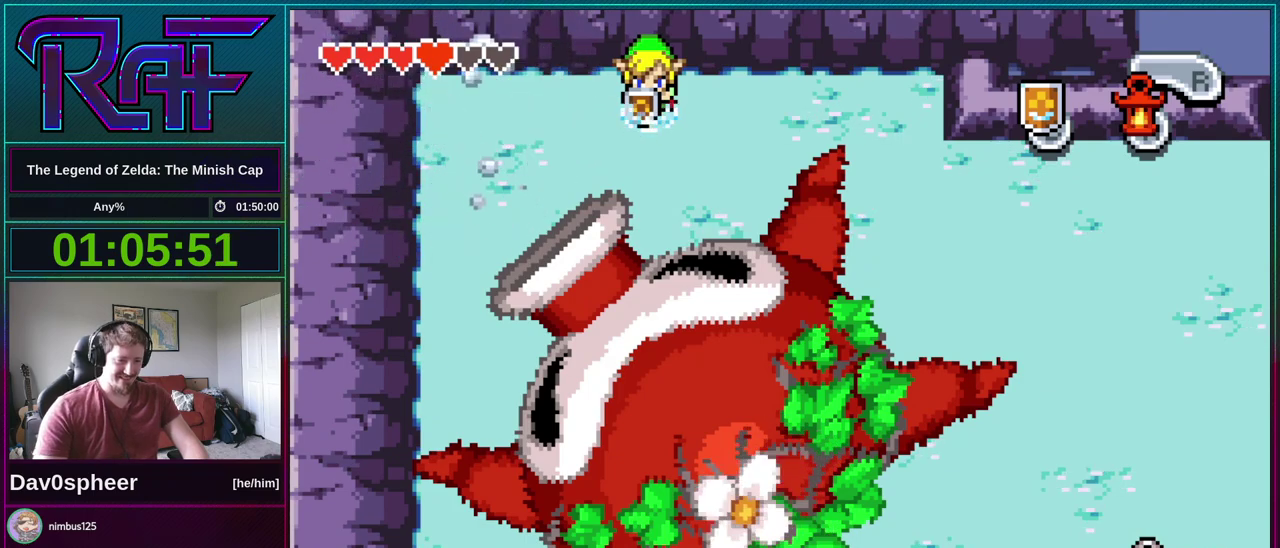
Gameplay with a controller (Nintendo layout); each line is a JSON object with the inputs held at the frame after it. "events" lists button and stick changes between this image and that frame as [ms after this image, input, new state], when the widget could be followed in between. Not read: B L3 R3.
{"buttons": [], "events": []}
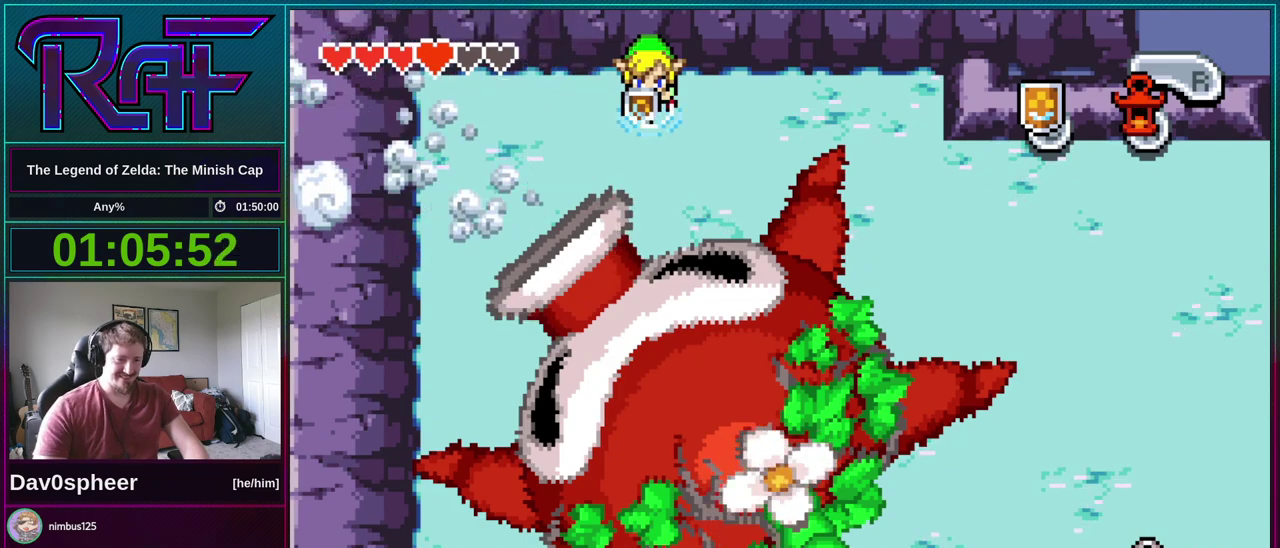
{"buttons": ["DPAD_LEFT"], "events": [[500, "DPAD_LEFT", "down"]]}
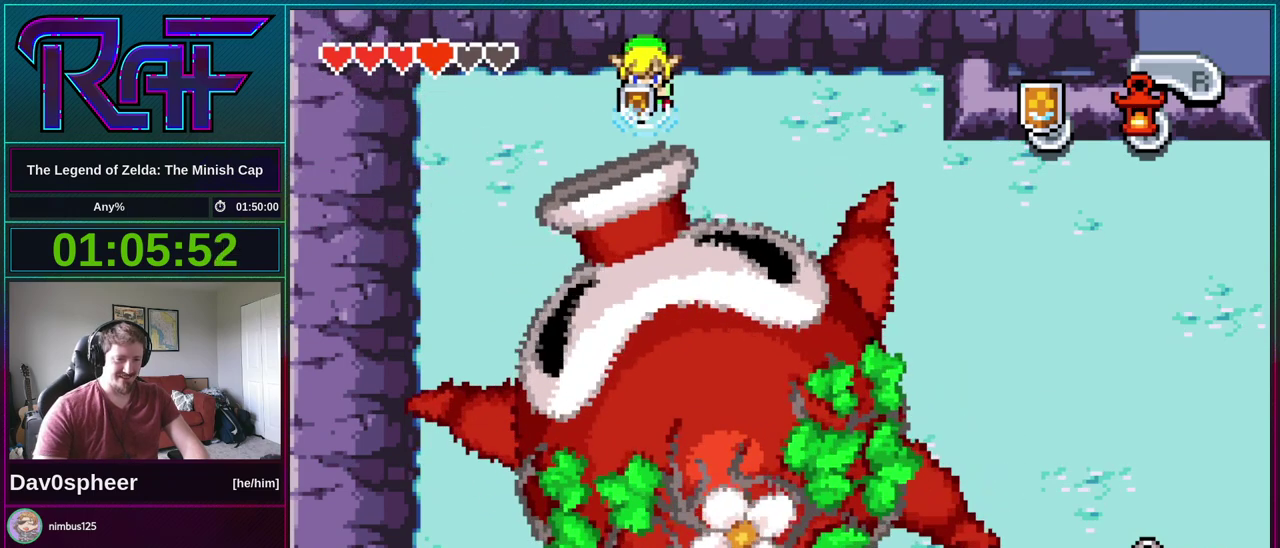
{"buttons": [], "events": [[267, "DPAD_LEFT", "up"]]}
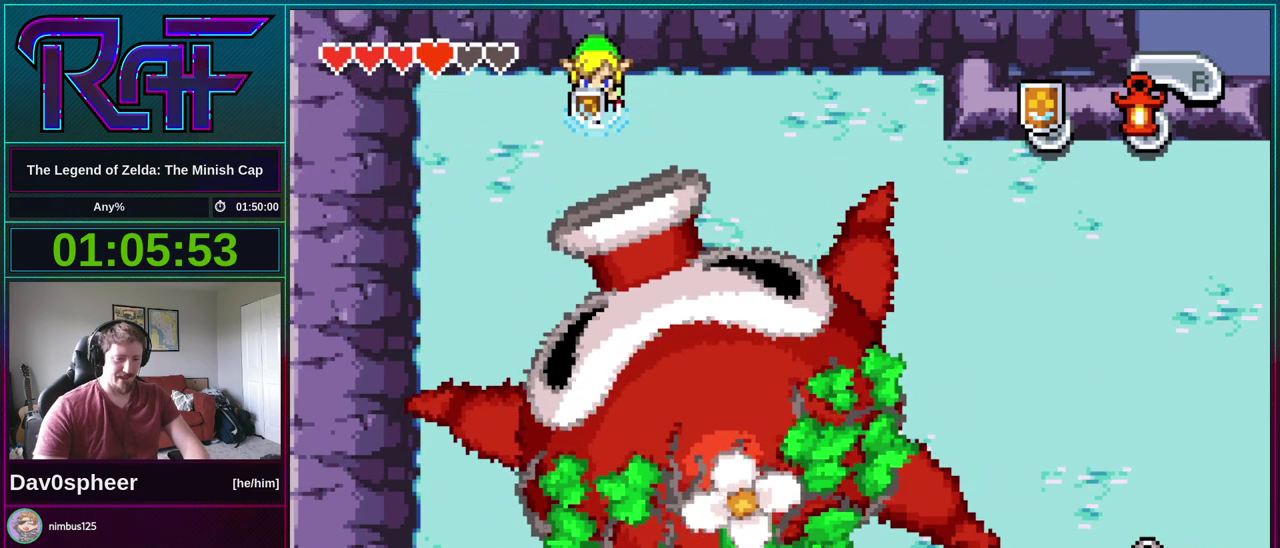
{"buttons": [], "events": []}
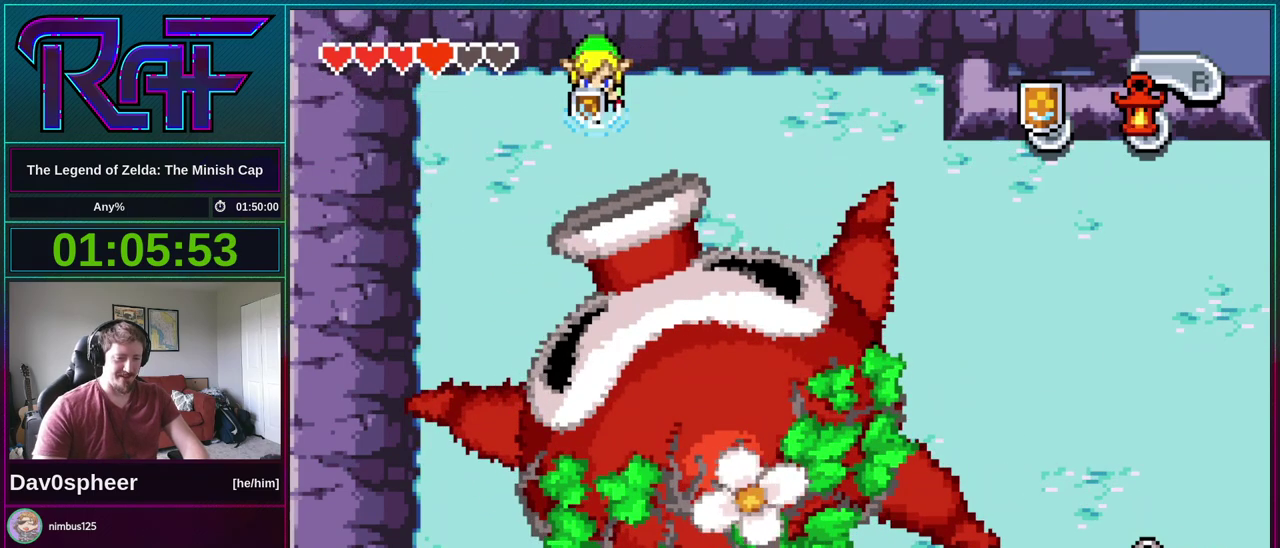
{"buttons": [], "events": []}
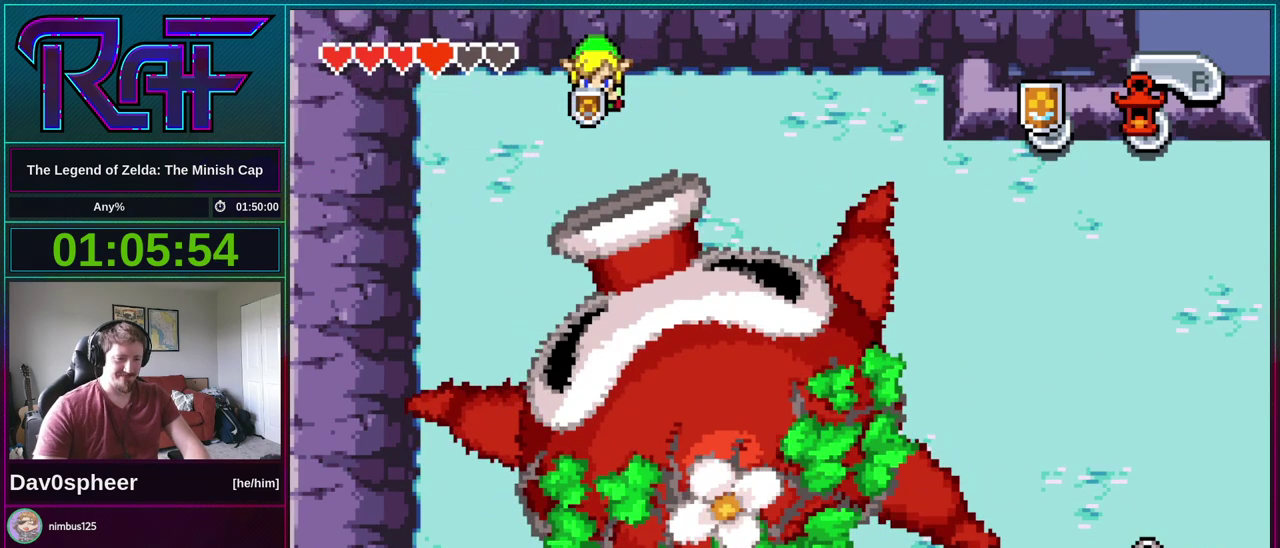
{"buttons": ["DPAD_LEFT"], "events": [[500, "DPAD_LEFT", "down"]]}
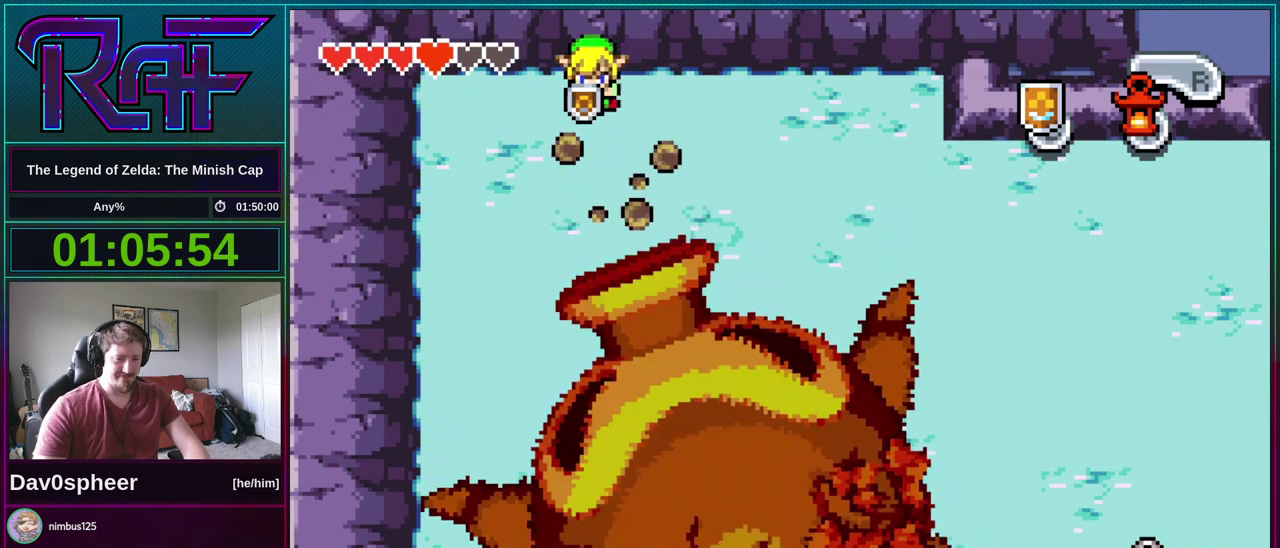
{"buttons": ["DPAD_LEFT"], "events": []}
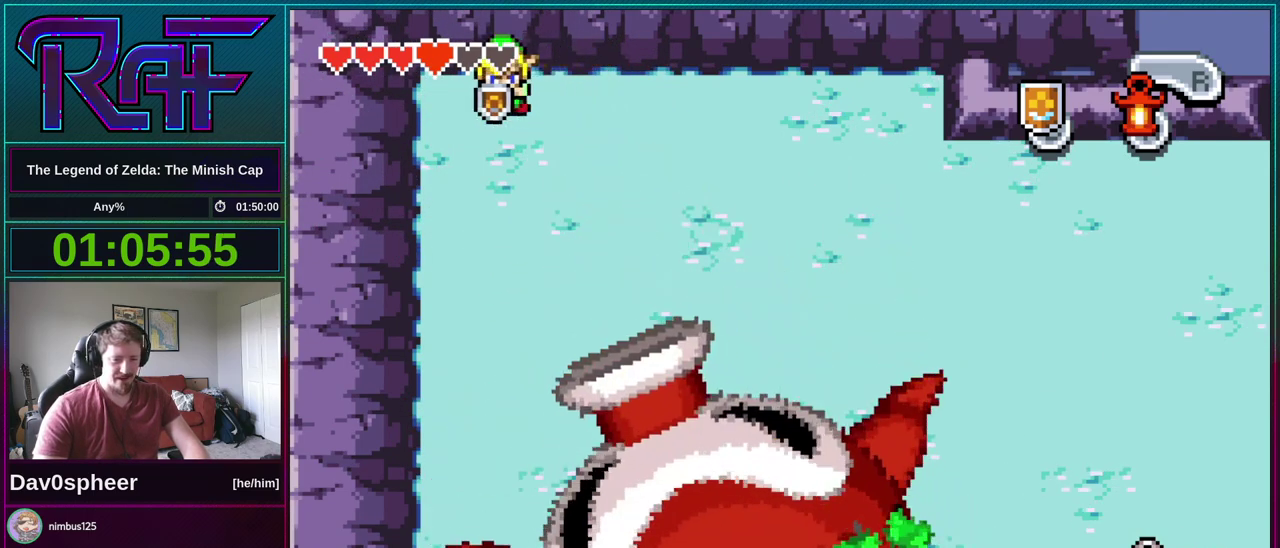
{"buttons": [], "events": [[300, "DPAD_LEFT", "up"]]}
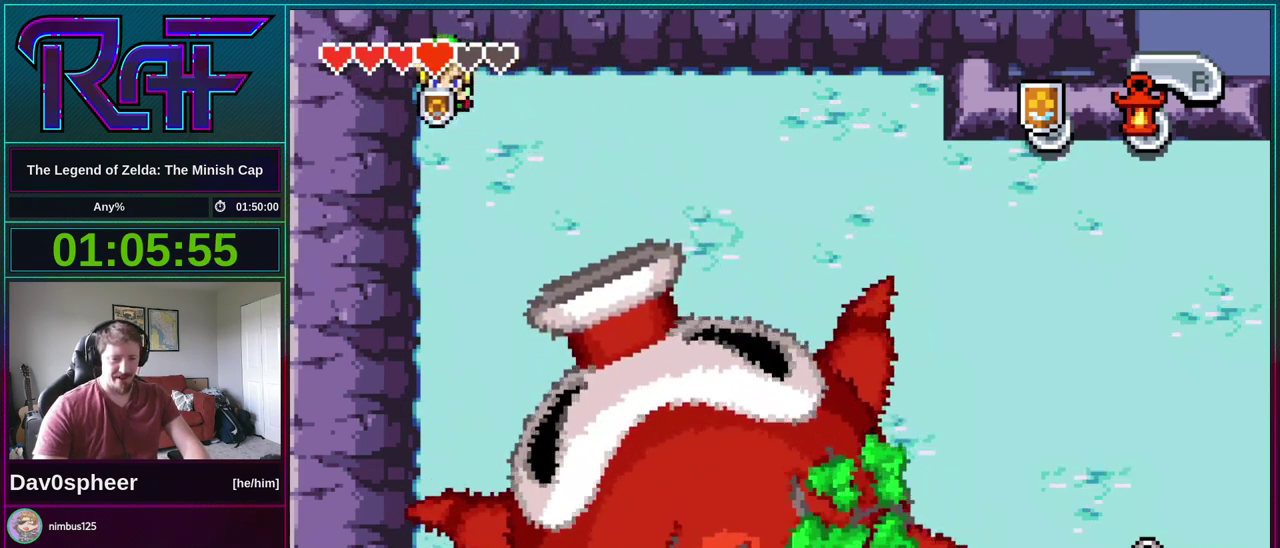
{"buttons": [], "events": [[200, "DPAD_LEFT", "down"], [267, "DPAD_LEFT", "up"]]}
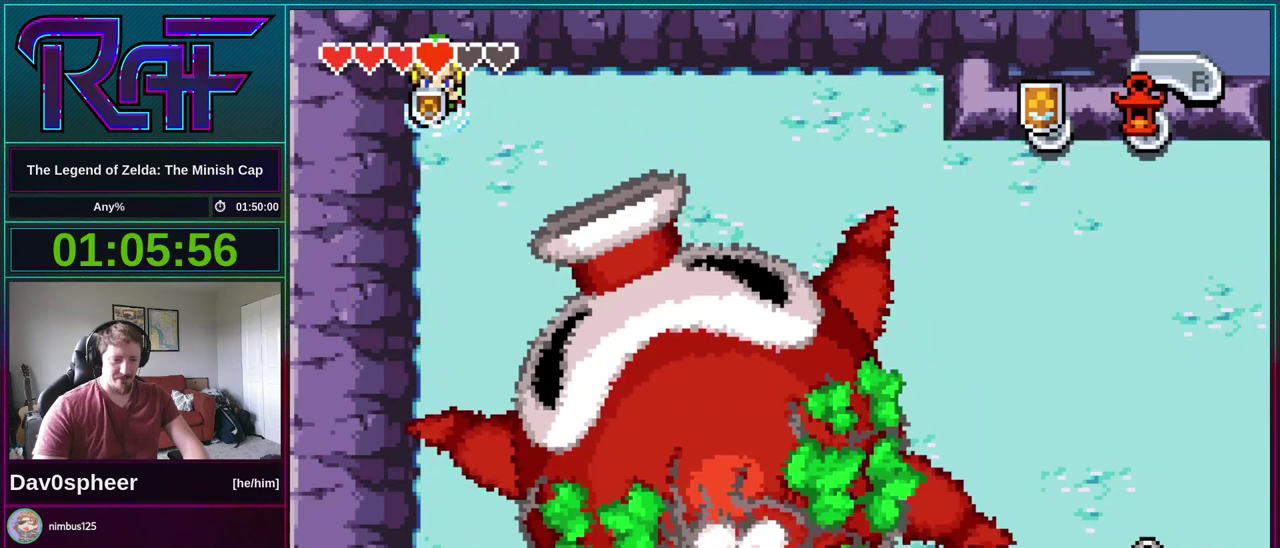
{"buttons": ["DPAD_RIGHT"], "events": [[500, "DPAD_RIGHT", "down"]]}
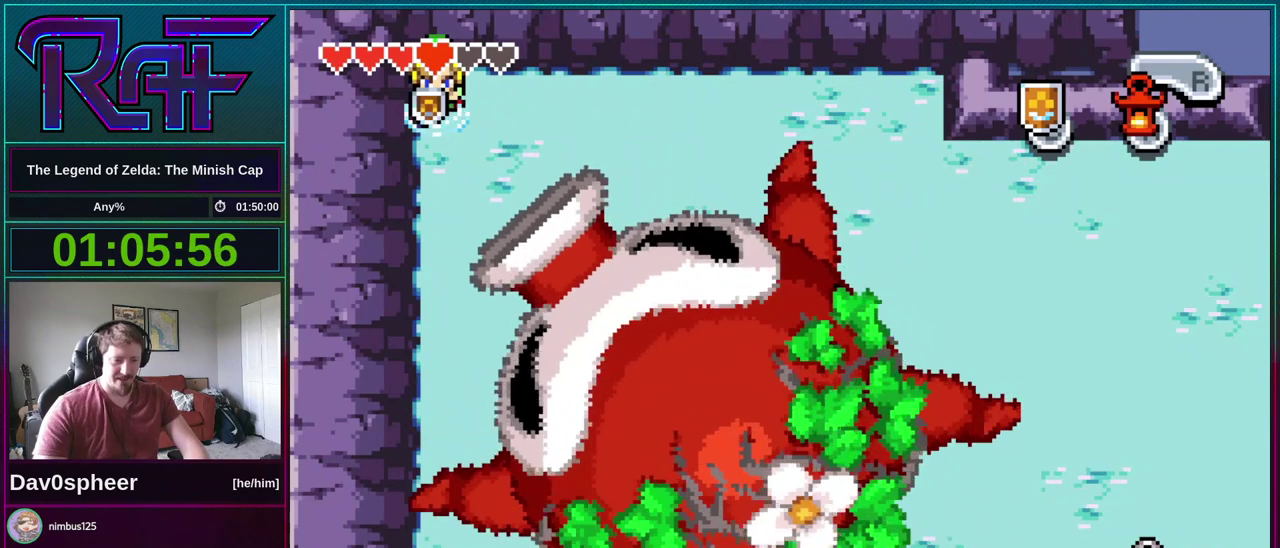
{"buttons": ["DPAD_DOWN", "DPAD_RIGHT"], "events": [[33, "DPAD_DOWN", "down"]]}
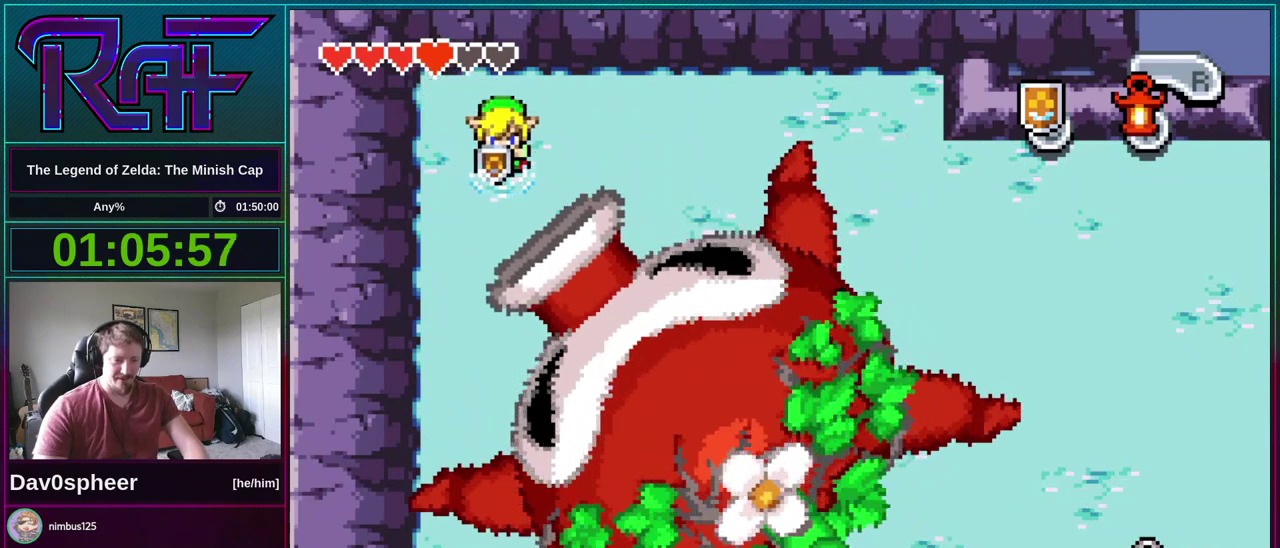
{"buttons": [], "events": [[33, "DPAD_DOWN", "up"], [33, "DPAD_RIGHT", "up"]]}
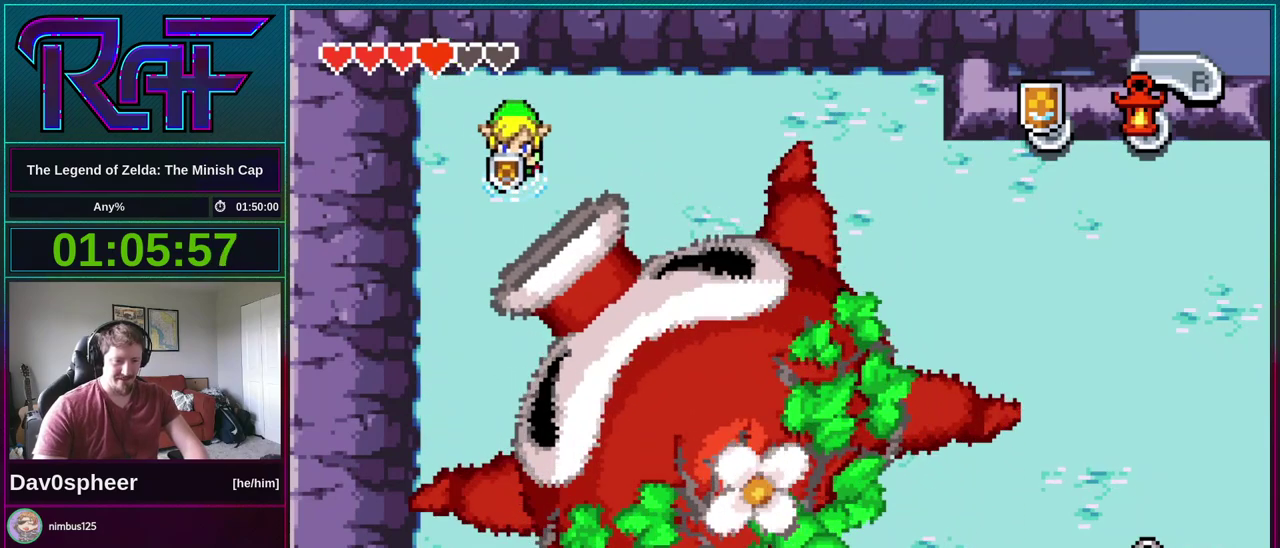
{"buttons": [], "events": []}
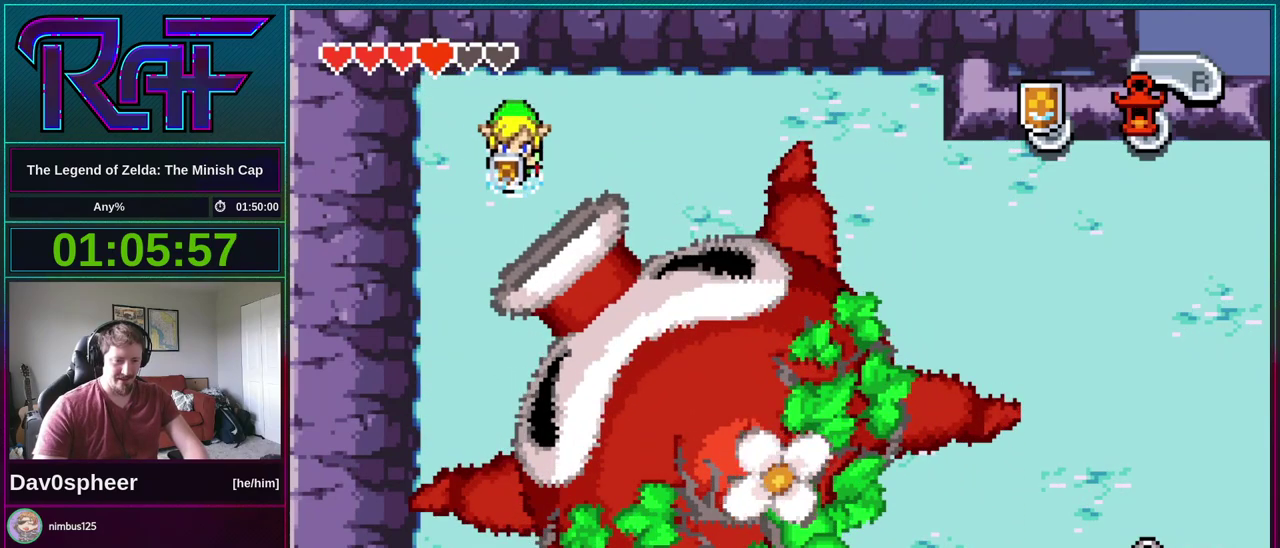
{"buttons": [], "events": []}
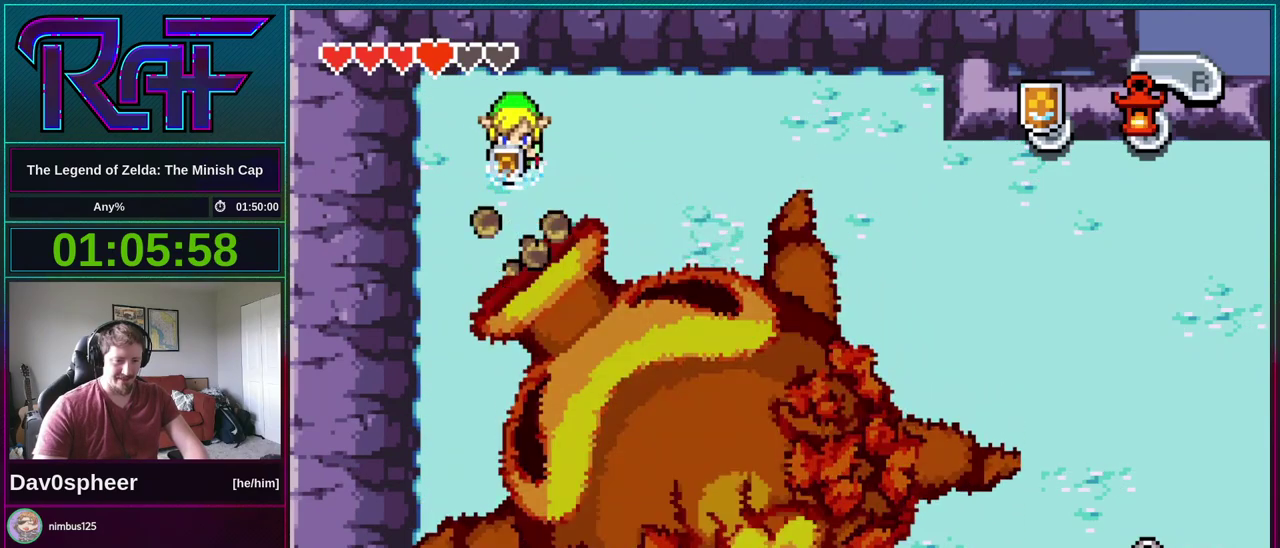
{"buttons": ["DPAD_RIGHT"], "events": [[33, "DPAD_DOWN", "down"], [100, "DPAD_RIGHT", "down"], [233, "DPAD_DOWN", "up"], [267, "R1", "down"], [367, "R1", "up"]]}
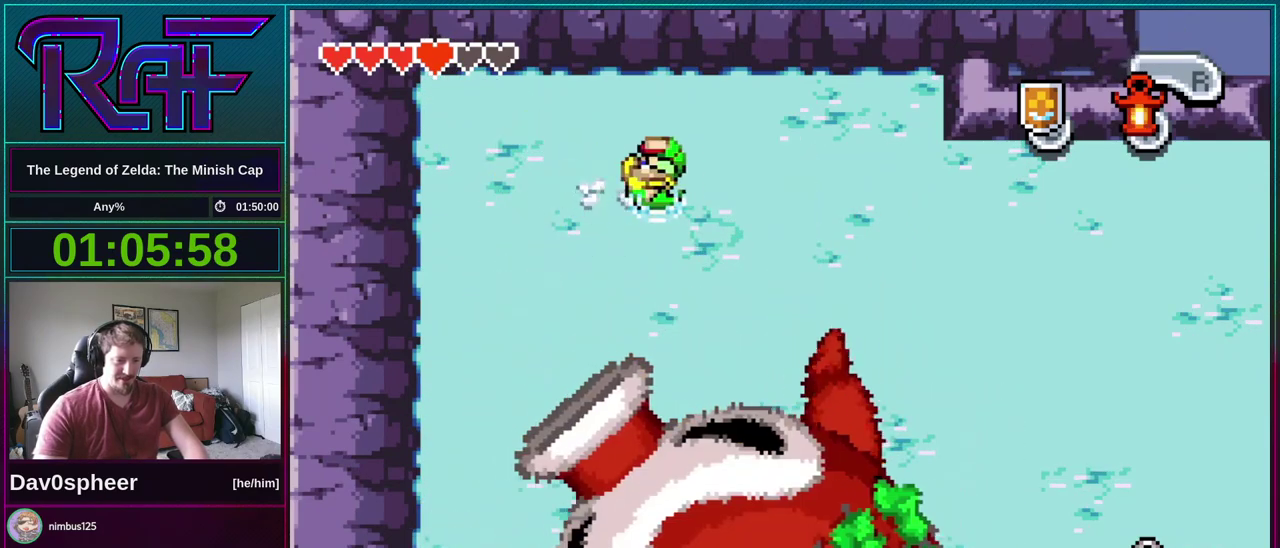
{"buttons": ["DPAD_RIGHT"], "events": []}
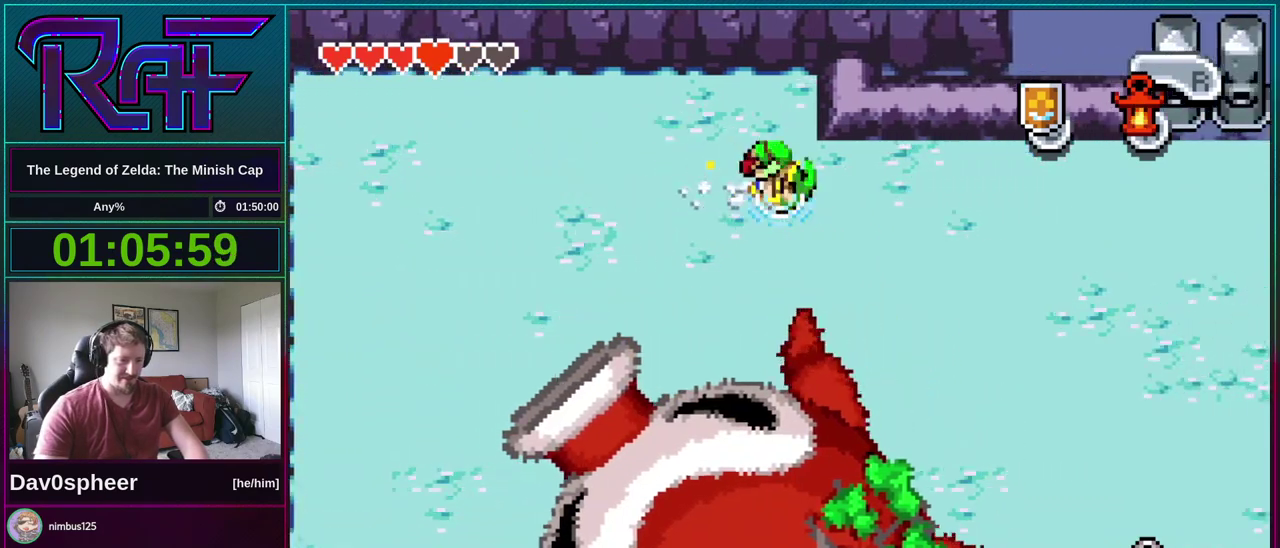
{"buttons": ["DPAD_RIGHT"], "events": [[300, "R1", "down"], [400, "R1", "up"]]}
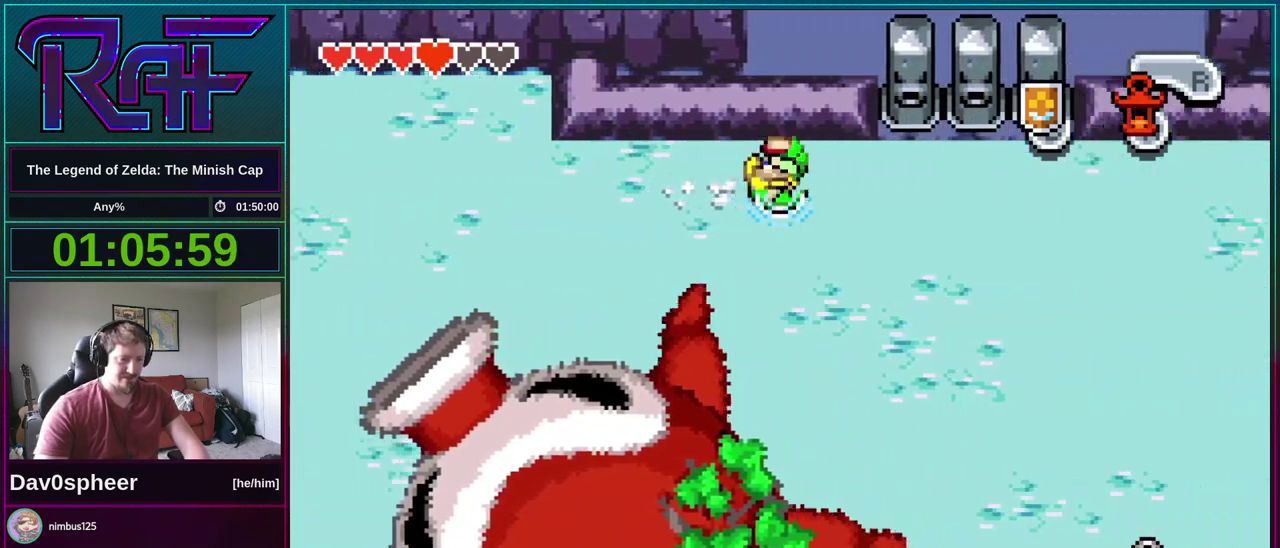
{"buttons": ["DPAD_RIGHT"], "events": [[267, "R1", "down"], [367, "R1", "up"]]}
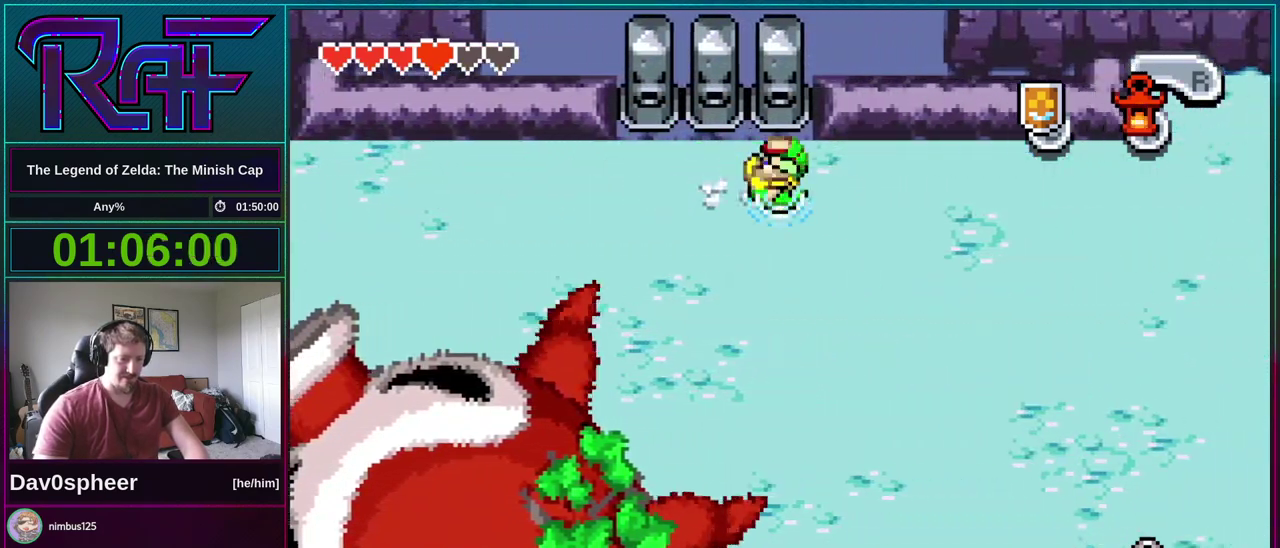
{"buttons": ["R1", "DPAD_DOWN"], "events": [[367, "DPAD_DOWN", "down"], [400, "DPAD_RIGHT", "up"], [467, "R1", "down"]]}
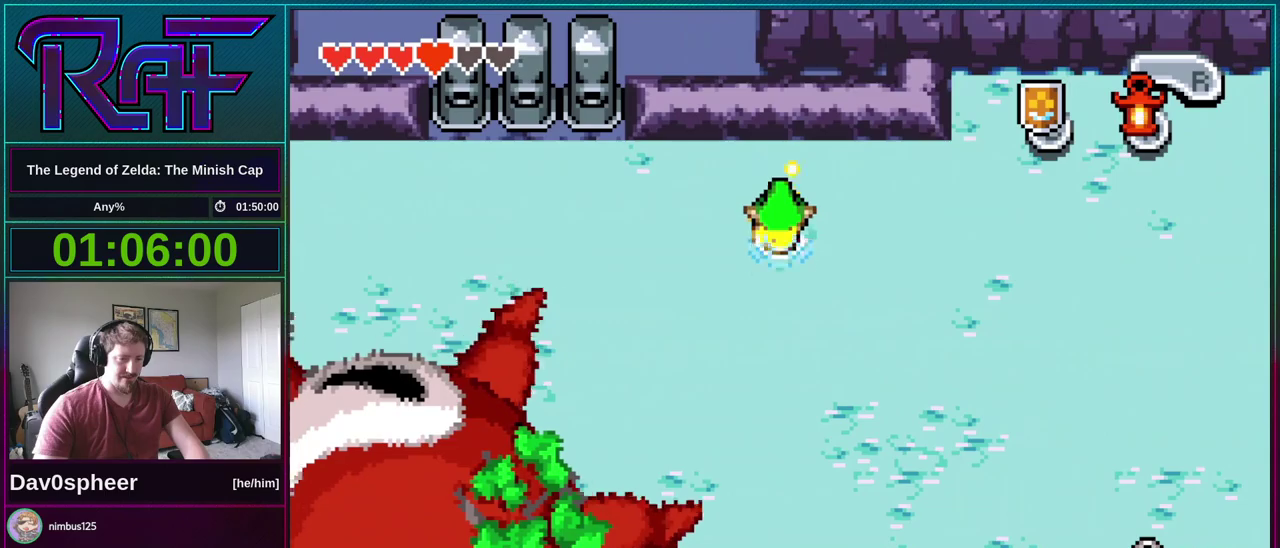
{"buttons": ["R1", "DPAD_DOWN"], "events": [[33, "R1", "up"], [467, "R1", "down"]]}
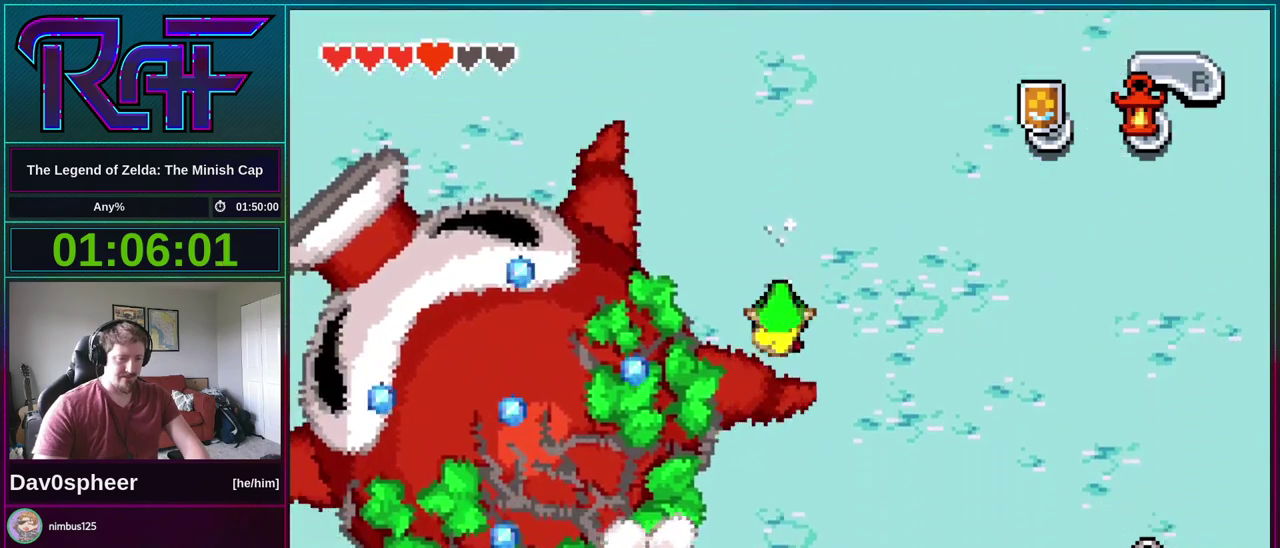
{"buttons": ["DPAD_DOWN", "DPAD_LEFT"], "events": [[67, "R1", "up"], [233, "DPAD_LEFT", "down"]]}
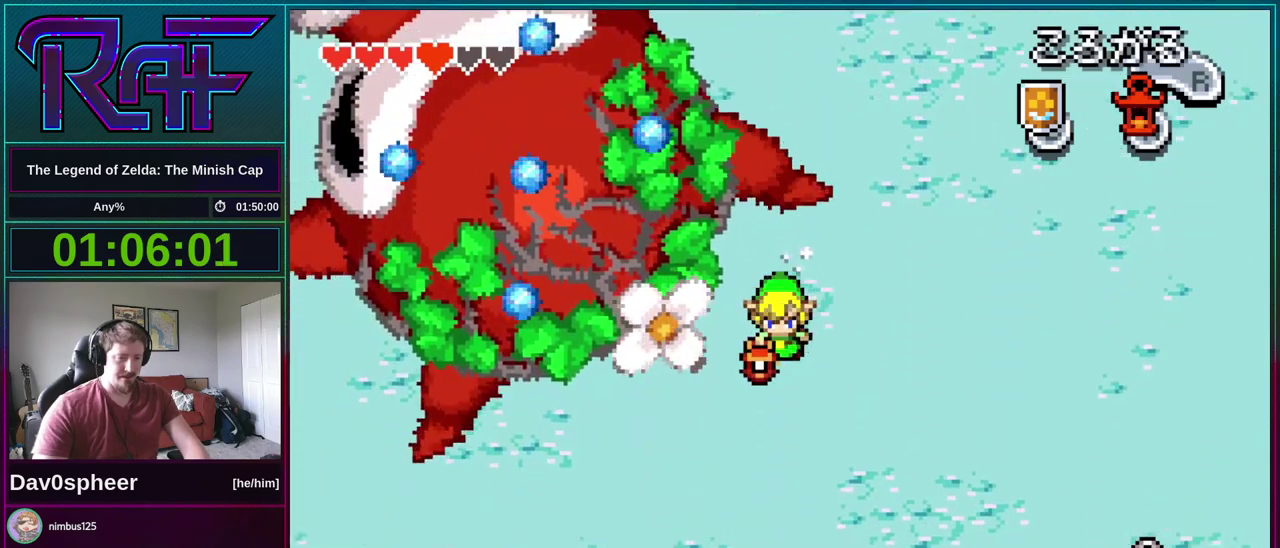
{"buttons": ["DPAD_DOWN", "DPAD_LEFT"], "events": []}
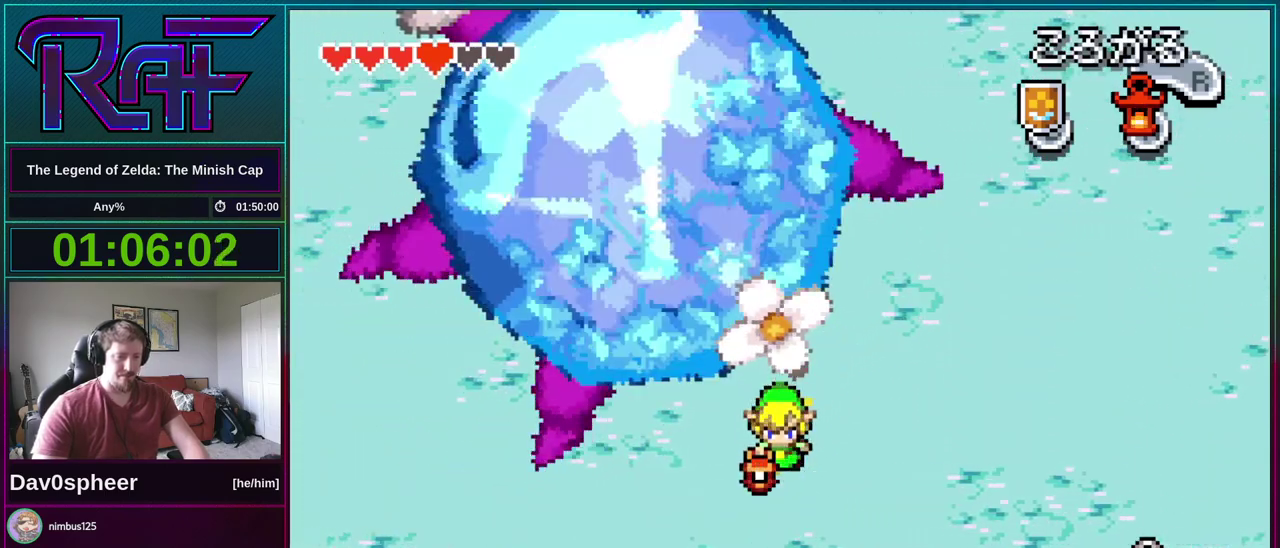
{"buttons": ["DPAD_UP", "DPAD_LEFT"], "events": [[100, "DPAD_DOWN", "up"], [100, "DPAD_LEFT", "up"], [133, "DPAD_RIGHT", "down"], [200, "DPAD_UP", "down"], [467, "DPAD_RIGHT", "up"], [500, "DPAD_LEFT", "down"]]}
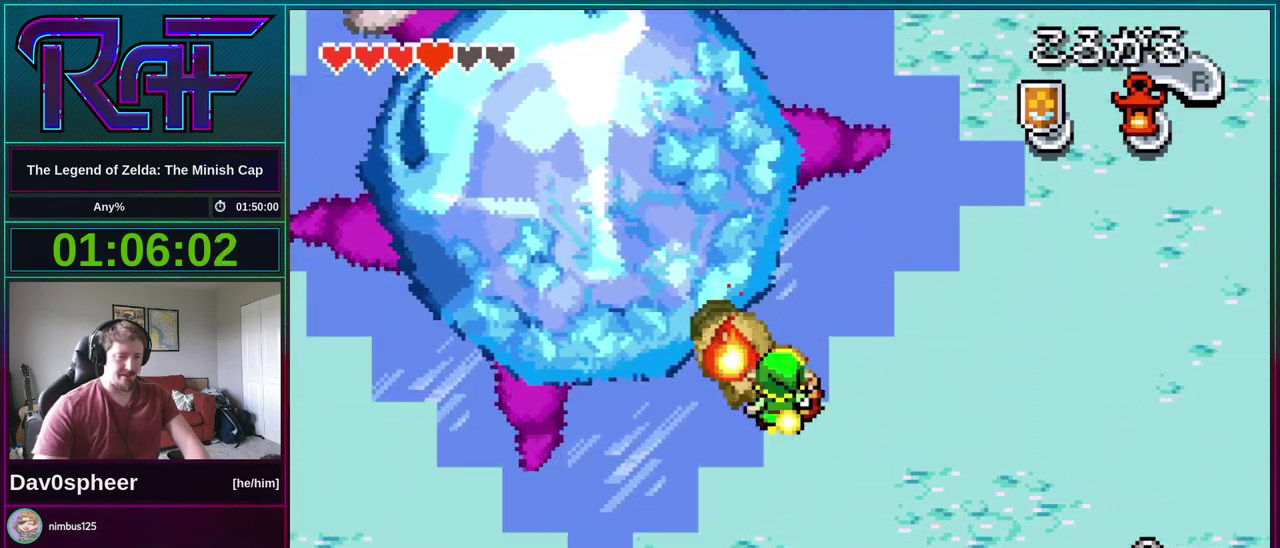
{"buttons": ["DPAD_DOWN"], "events": [[100, "DPAD_UP", "up"], [133, "DPAD_DOWN", "down"], [333, "DPAD_LEFT", "up"]]}
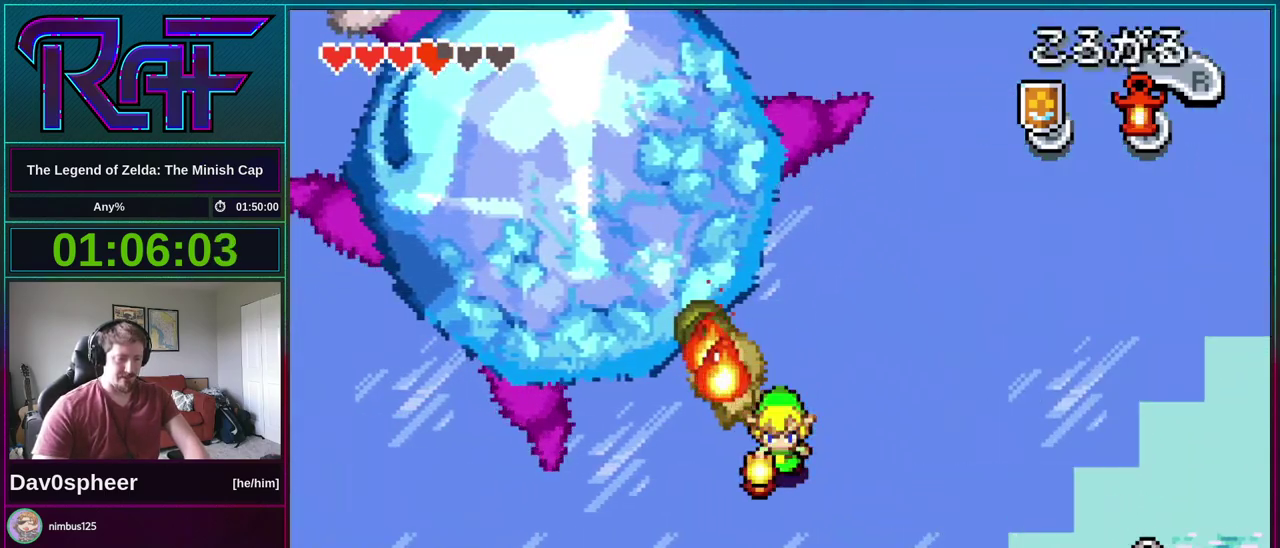
{"buttons": ["DPAD_LEFT"], "events": [[67, "DPAD_LEFT", "down"], [500, "DPAD_DOWN", "up"]]}
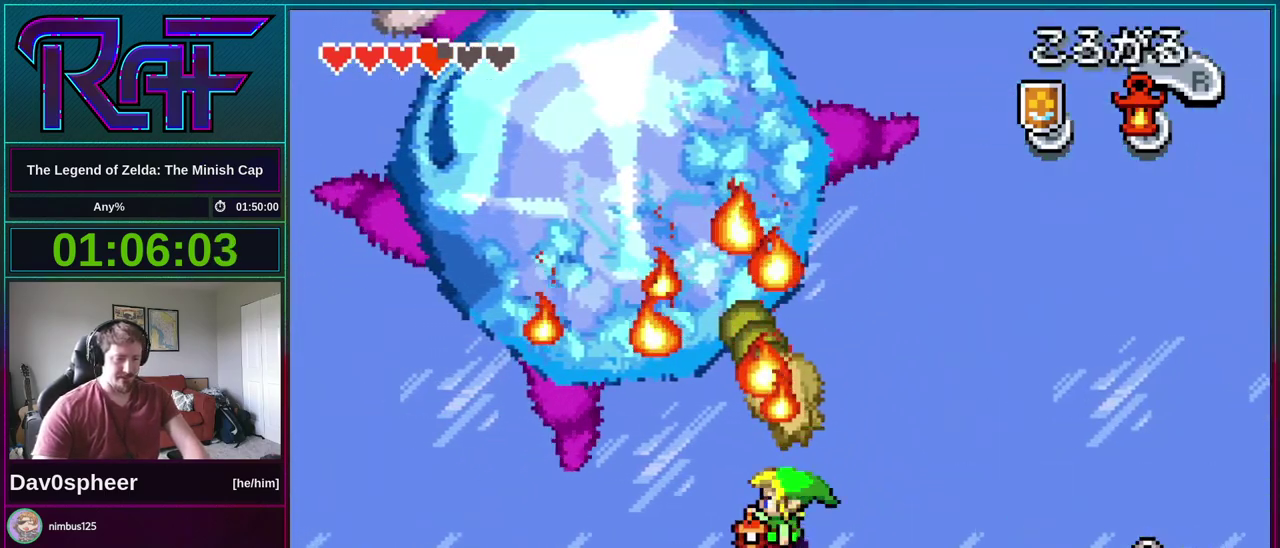
{"buttons": ["DPAD_LEFT"], "events": [[233, "R1", "down"], [333, "R1", "up"]]}
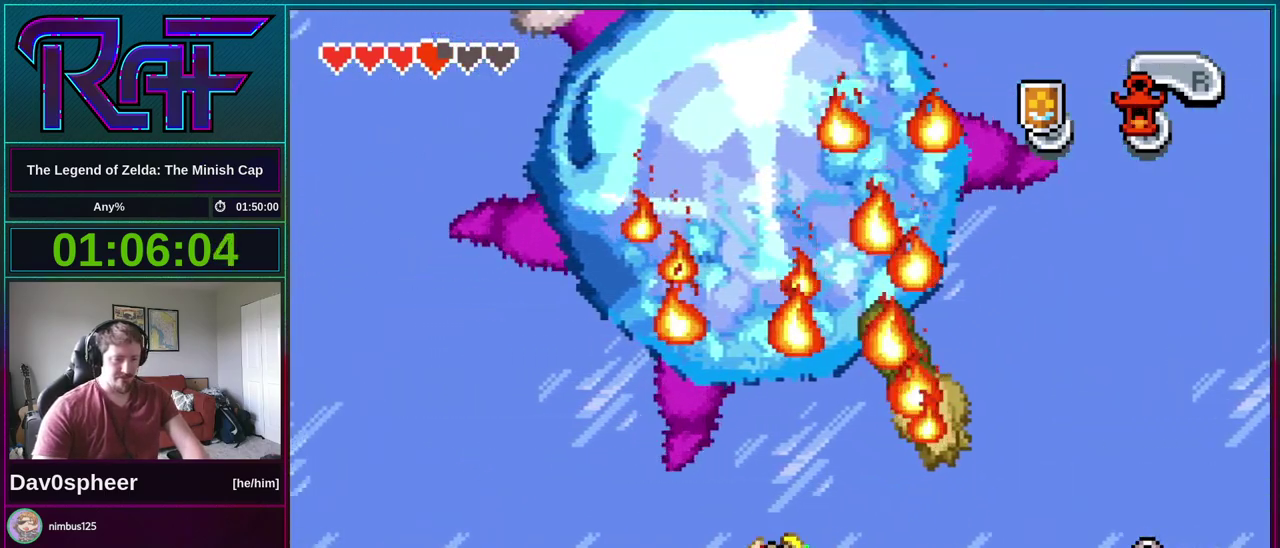
{"buttons": ["DPAD_LEFT"], "events": [[367, "R1", "down"], [467, "R1", "up"]]}
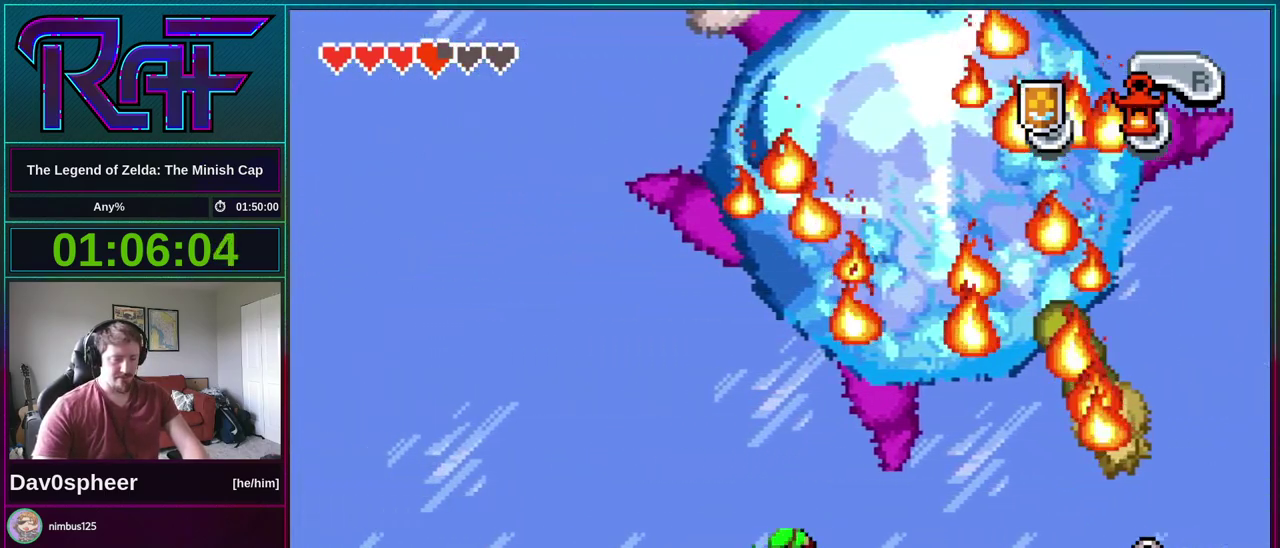
{"buttons": ["R1", "DPAD_DOWN"], "events": [[333, "DPAD_DOWN", "down"], [433, "DPAD_LEFT", "up"], [467, "R1", "down"]]}
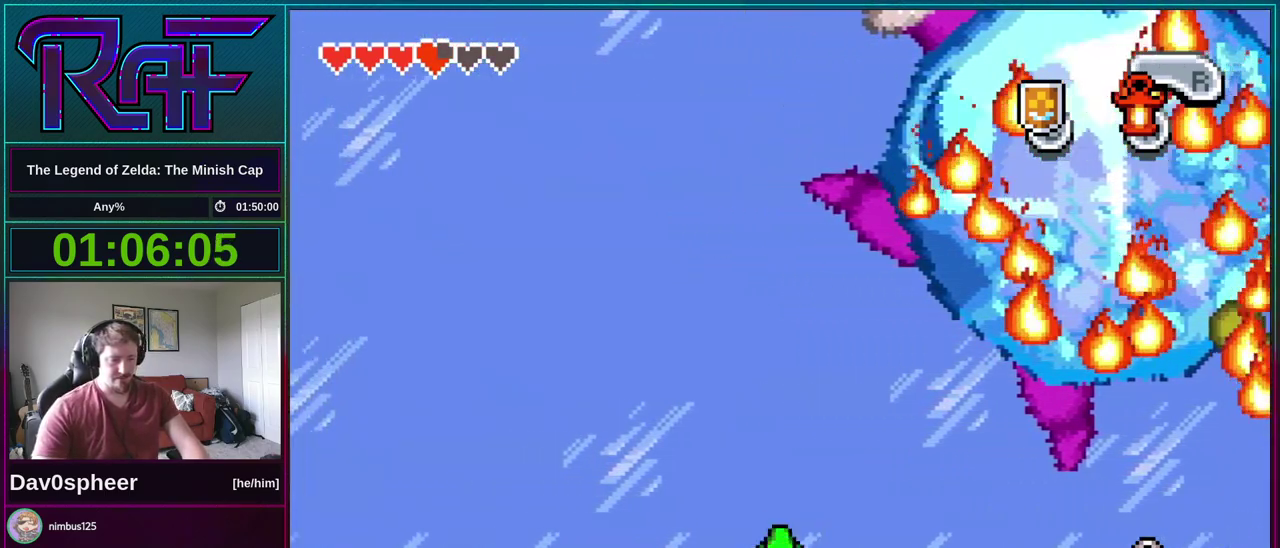
{"buttons": ["DPAD_RIGHT"], "events": [[33, "R1", "up"], [300, "DPAD_DOWN", "up"], [300, "DPAD_LEFT", "down"], [433, "DPAD_LEFT", "up"], [467, "DPAD_RIGHT", "down"]]}
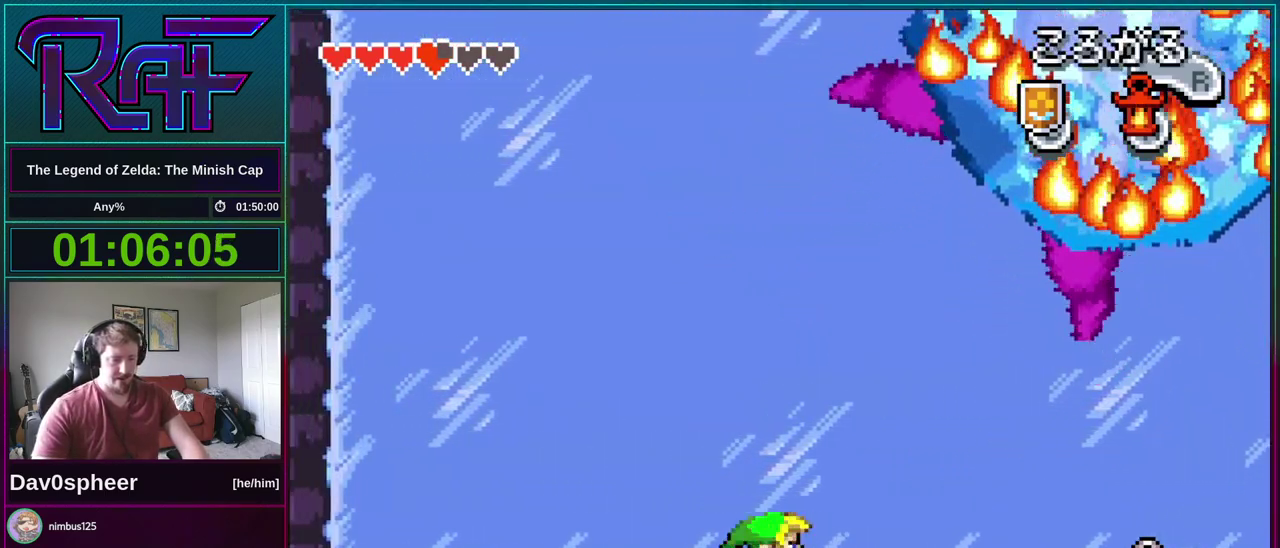
{"buttons": ["DPAD_RIGHT"], "events": [[167, "DPAD_RIGHT", "up"], [400, "DPAD_RIGHT", "down"]]}